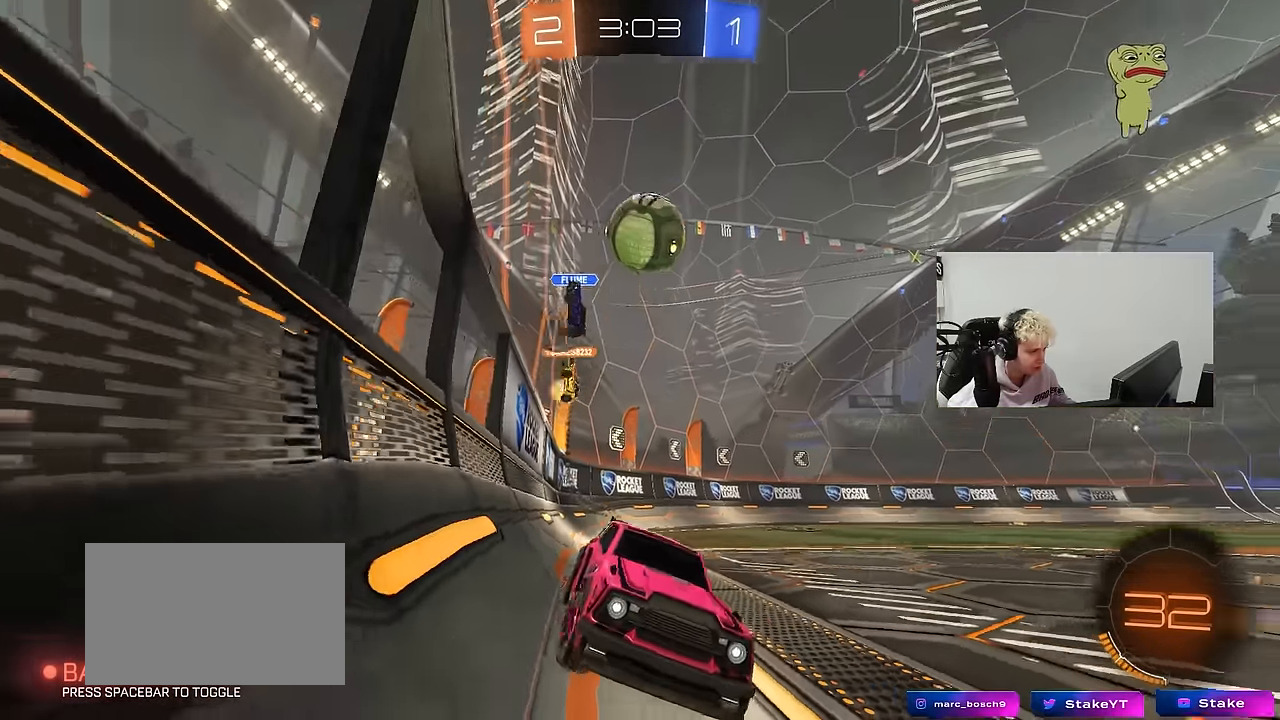
Gameplay with keyboard and mouse; each line is a JSON object with the keys and mouse buttons held at the frame after it. "events" lists presses ("down") and releases ("up") of "1", "2", "3", "4", "5", "a", "alt", "c", "caps_lock", "ctrl", "d", "e", "f", "g", "q", "r", "s", "shift", "space", "t", "tab", "v", "w", "x", "z", "mouse_left", "mouse_wheel" and "mouse_right" between this image and that frame as [ms after this image, input, new state], when the widget could be followed in between. "mouse_left", "mouse_wheel", "mouse_right" = the "left", "wheel", "right" buttons of the "mouse" list. No other keys are recorded. "wheel" means that the mouse wheel is clicked or scrolled. "mouse_move" is the direction in which the mouse moves at that frame (one of eight, or "still"), when it could be read.
{"keys": ["a", "w"], "mouse": ["left"], "mouse_move": "still", "events": [[184, "a", "up"], [400, "a", "down"], [450, "mouse_left", "down"]]}
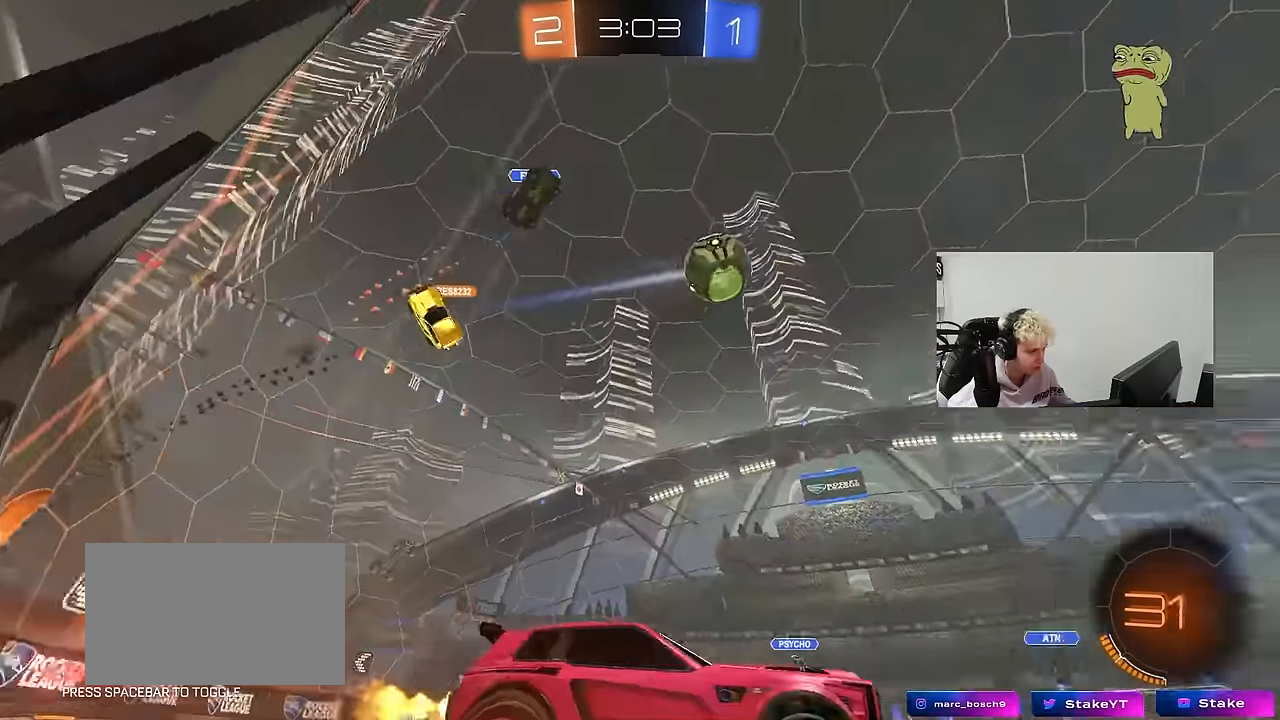
{"keys": ["w"], "mouse": [], "mouse_move": "still", "events": [[50, "a", "up"], [50, "mouse_left", "up"], [100, "d", "down"], [284, "a", "down"], [284, "d", "up"], [284, "space", "down"], [417, "space", "up"], [467, "a", "up"]]}
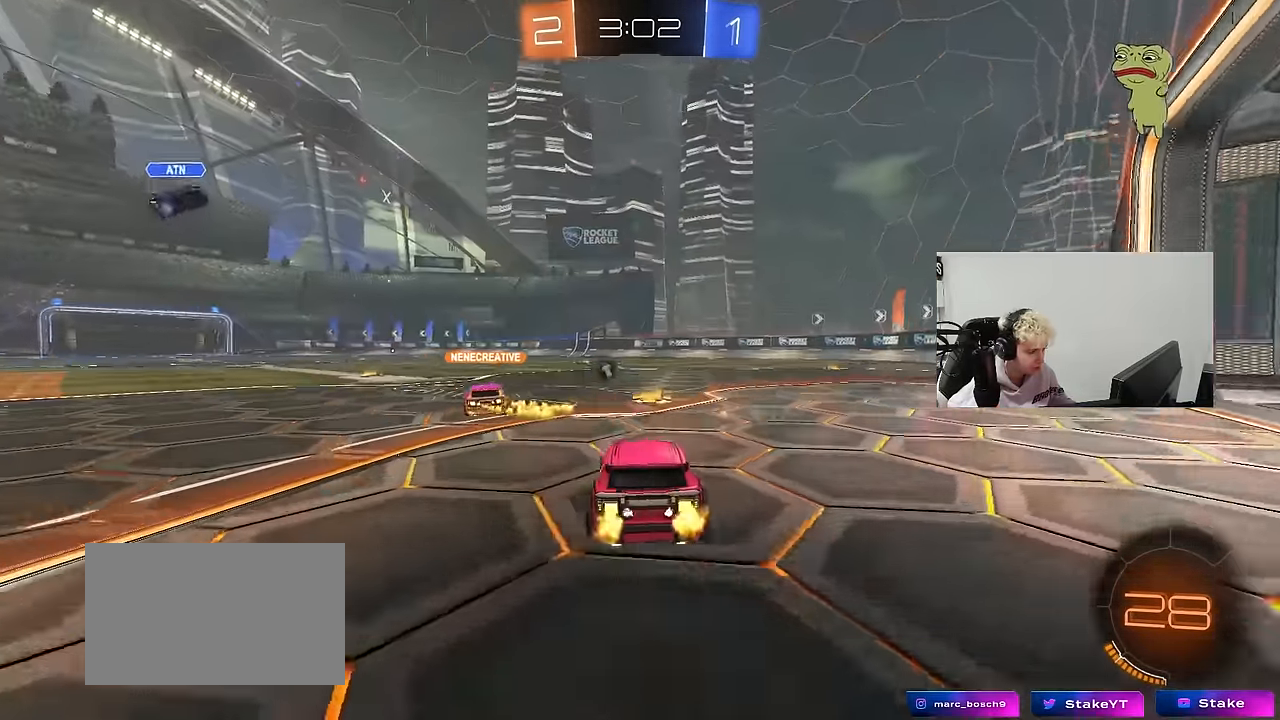
{"keys": ["d", "w"], "mouse": [], "mouse_move": "still", "events": [[250, "space", "down"], [300, "d", "down"], [400, "space", "up"]]}
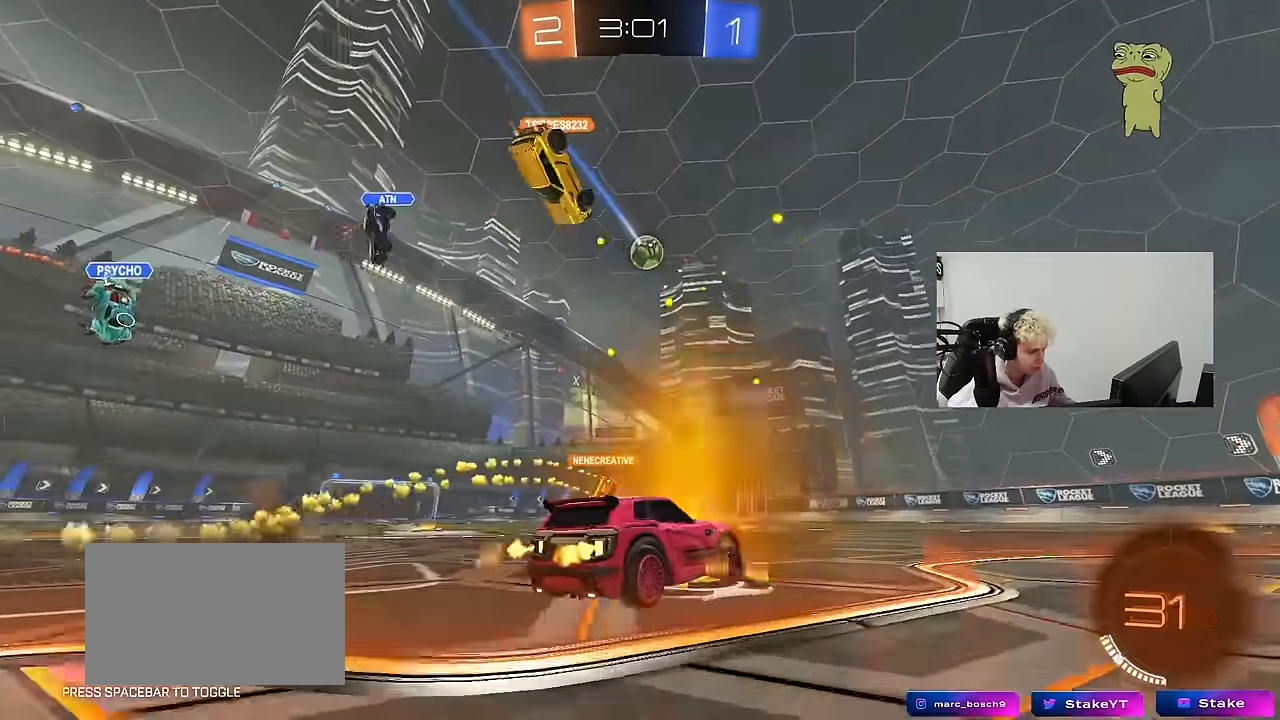
{"keys": ["space", "w"], "mouse": [], "mouse_move": "still", "events": [[34, "d", "up"], [217, "d", "down"], [417, "d", "up"], [417, "space", "down"]]}
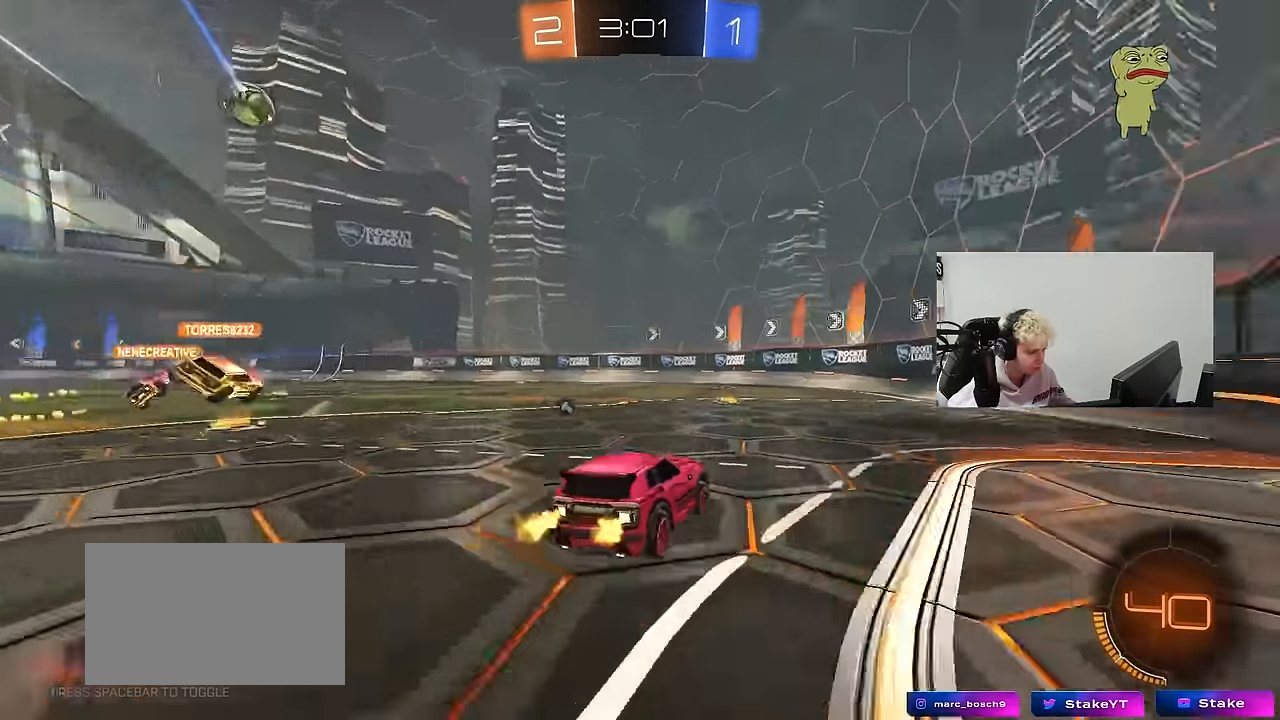
{"keys": ["a", "w"], "mouse": [], "mouse_move": "still", "events": [[100, "space", "up"], [284, "space", "down"], [334, "a", "down"], [467, "space", "up"]]}
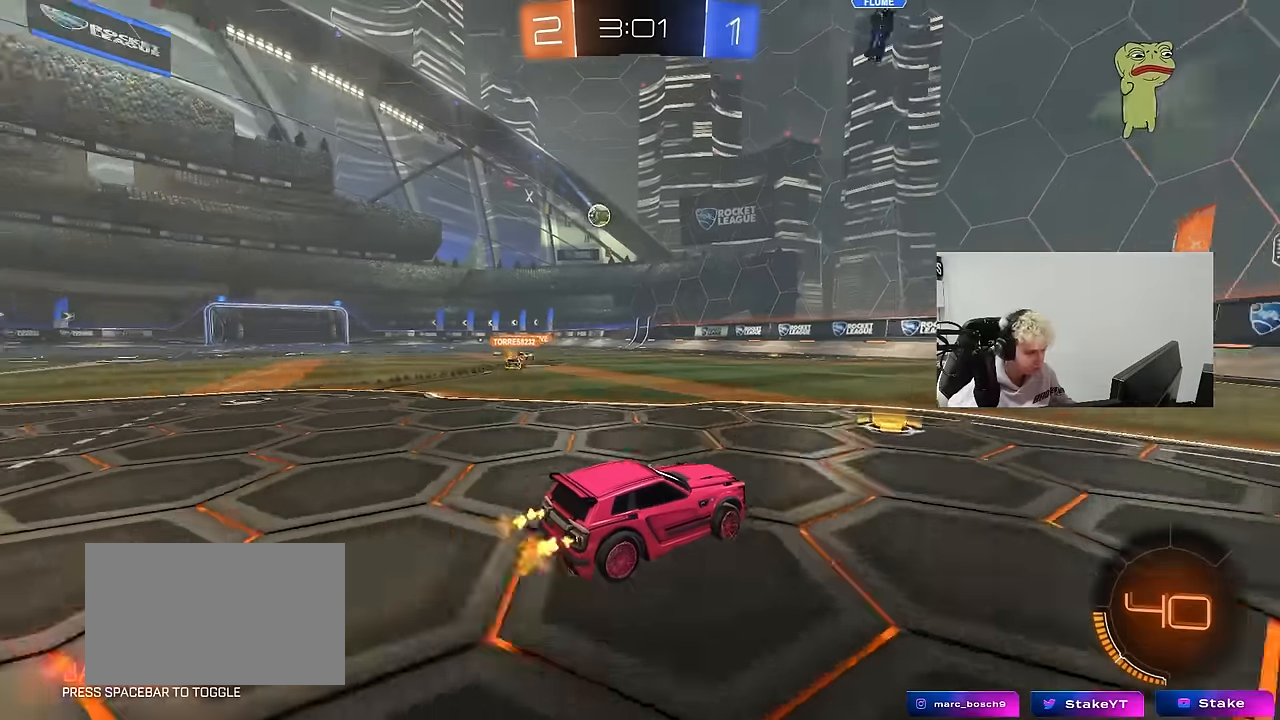
{"keys": ["w"], "mouse": [], "mouse_move": "still", "events": [[17, "a", "up"], [67, "mouse_left", "down"], [200, "mouse_left", "up"]]}
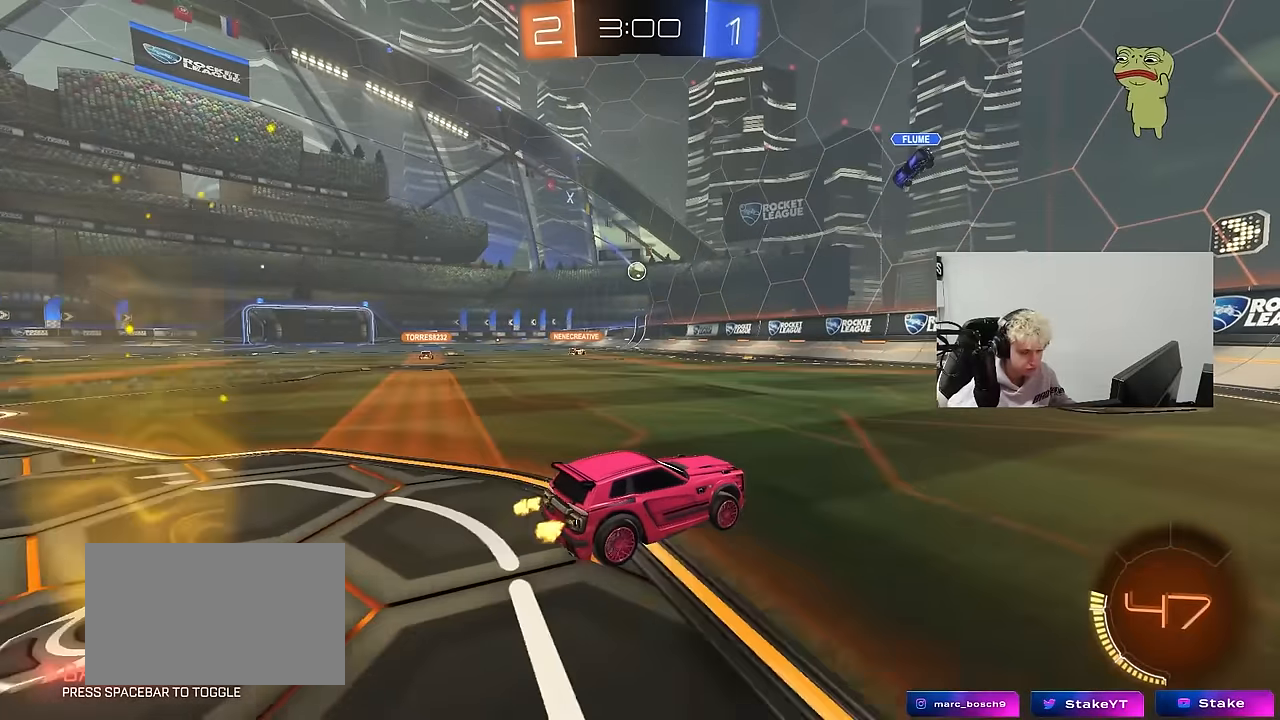
{"keys": ["a", "w"], "mouse": ["left"], "mouse_move": "still", "events": [[33, "d", "down"], [133, "d", "up"], [167, "a", "down"], [317, "shift", "down"], [367, "shift", "up"], [417, "a", "up"], [450, "d", "down"], [500, "a", "down"], [500, "d", "up"], [500, "mouse_left", "down"]]}
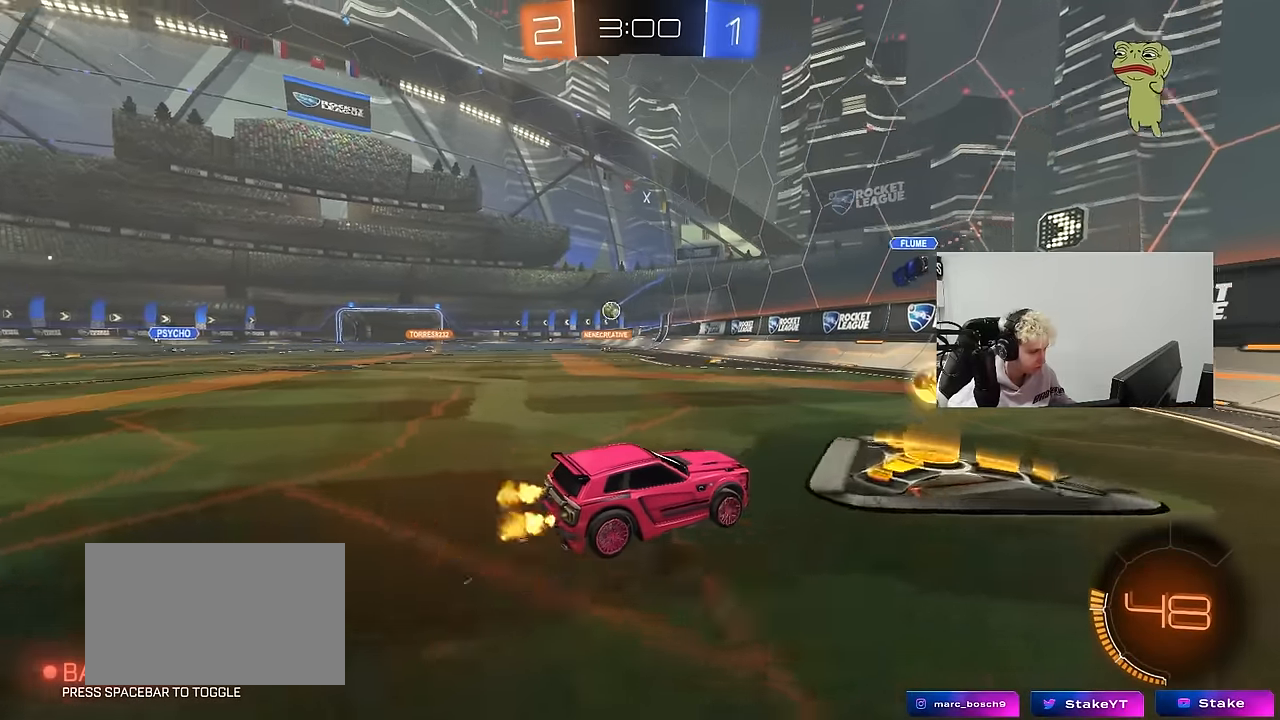
{"keys": ["a", "w"], "mouse": [], "mouse_move": "still", "events": [[100, "shift", "down"], [183, "shift", "up"], [383, "mouse_left", "up"]]}
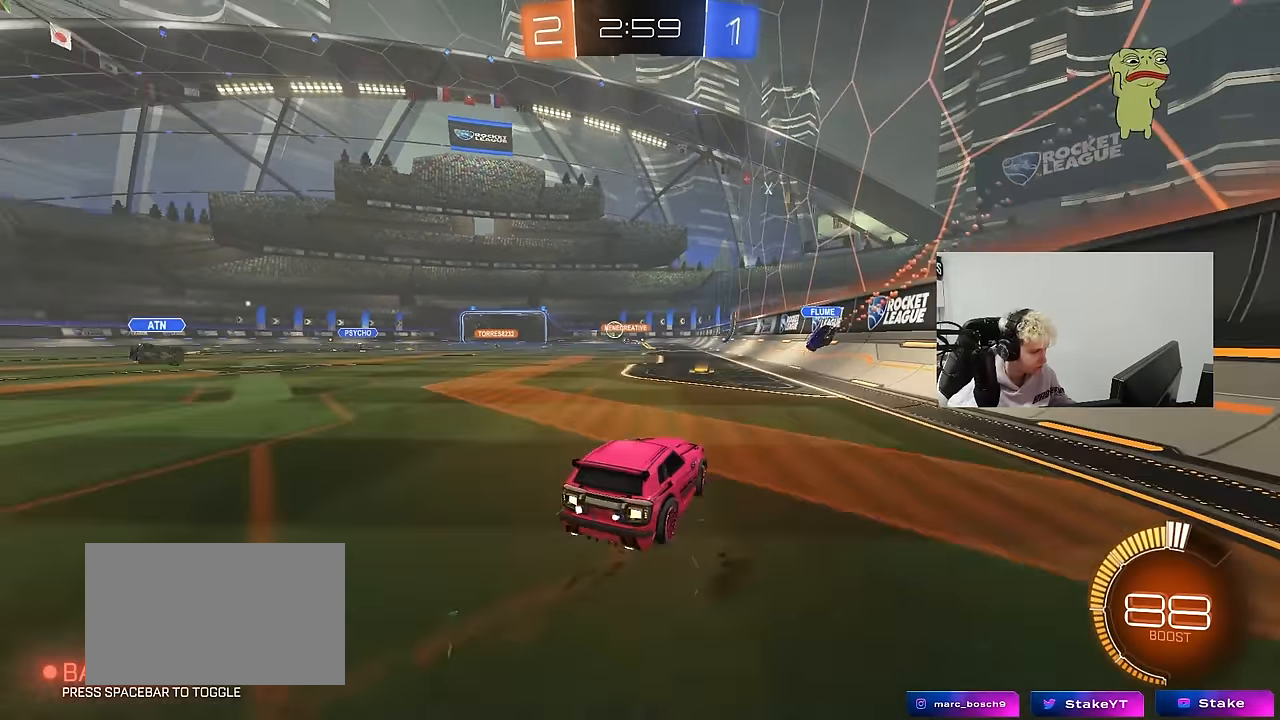
{"keys": ["w"], "mouse": [], "mouse_move": "still", "events": [[17, "mouse_left", "down"], [200, "a", "up"], [300, "mouse_left", "up"]]}
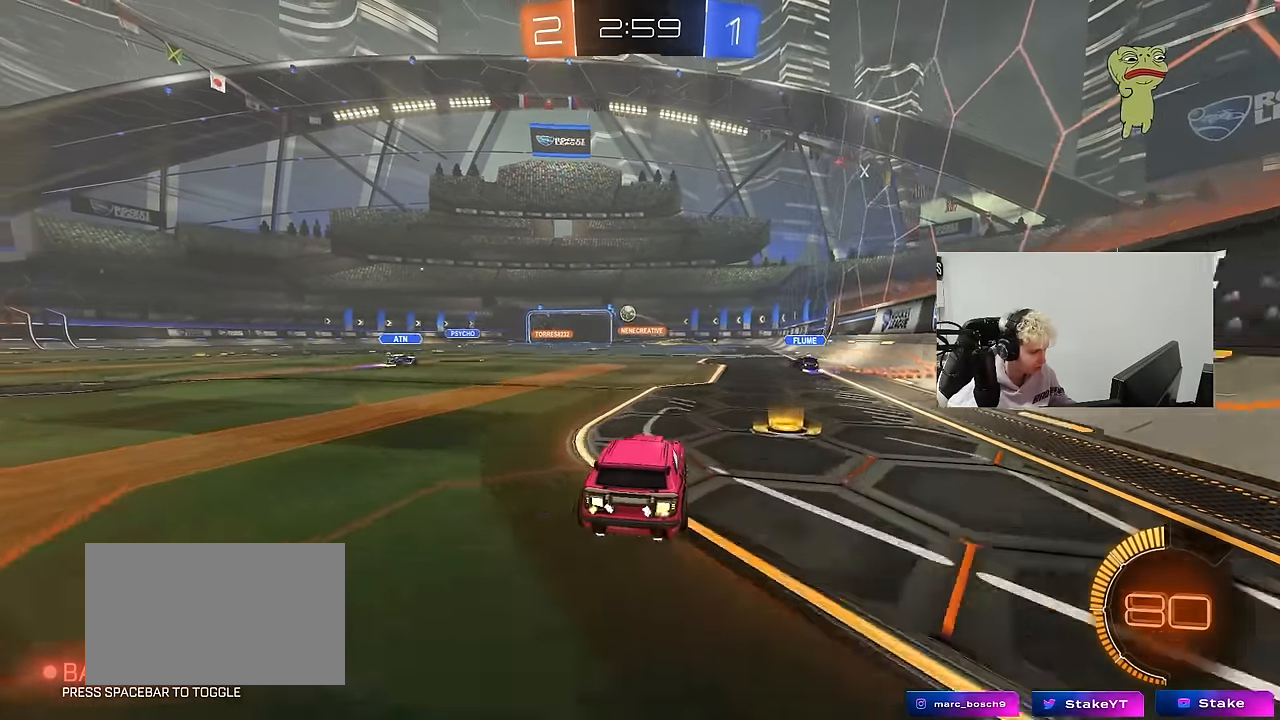
{"keys": ["w"], "mouse": [], "mouse_move": "still", "events": [[83, "mouse_left", "down"], [267, "a", "down"], [367, "mouse_left", "up"], [450, "a", "up"]]}
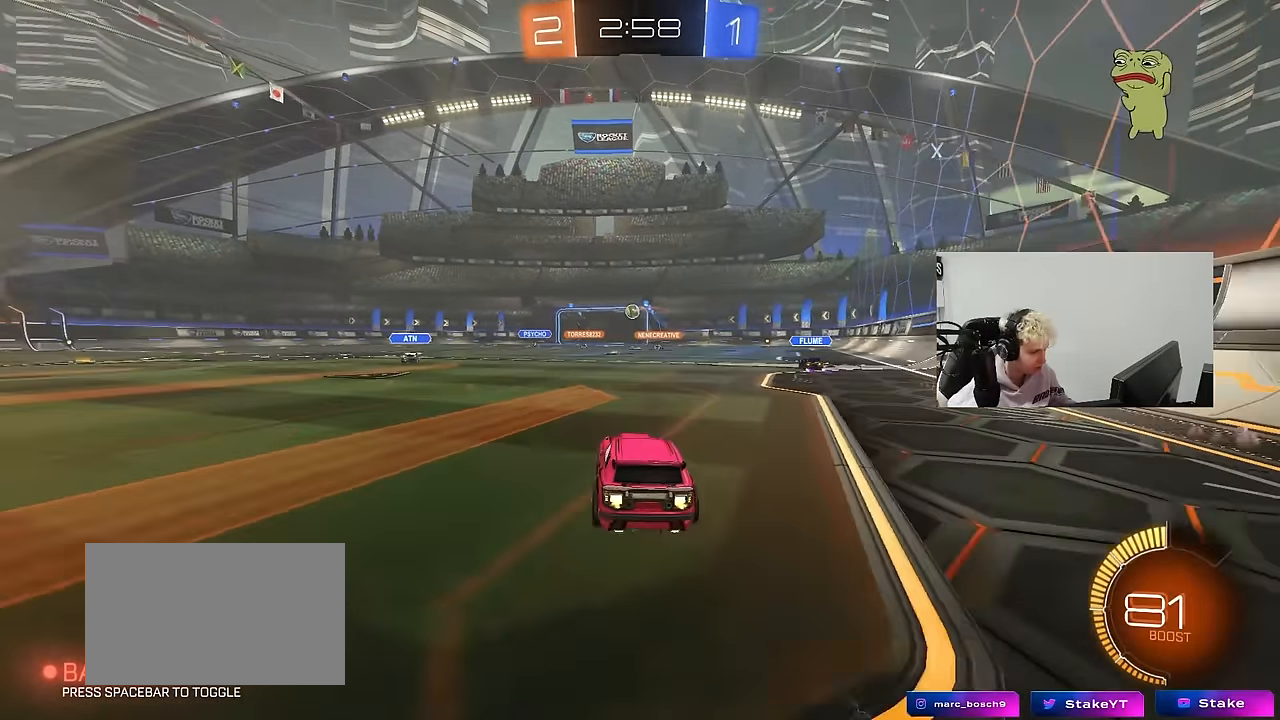
{"keys": ["w"], "mouse": [], "mouse_move": "still", "events": []}
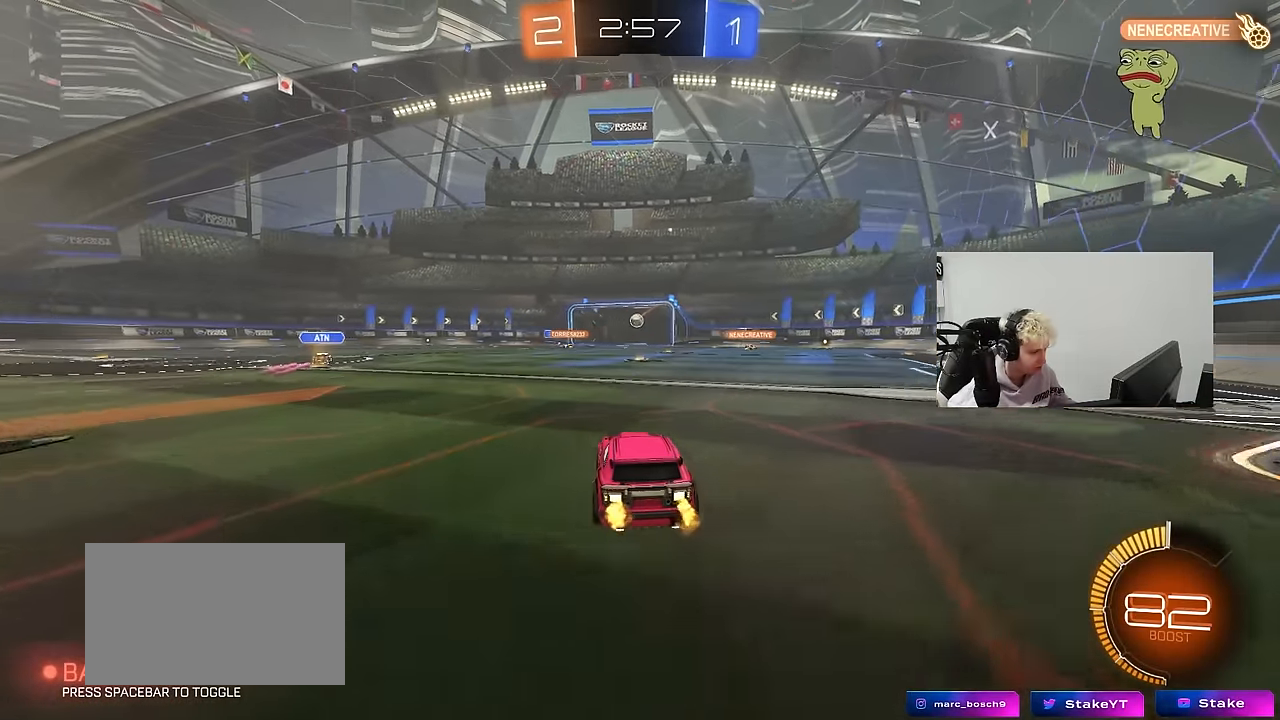
{"keys": ["a", "shift", "w"], "mouse": ["left"], "mouse_move": "still", "events": [[200, "w", "up"], [300, "d", "down"], [300, "mouse_left", "down"], [350, "mouse_right", "down"], [350, "w", "down"], [400, "mouse_right", "up"], [450, "d", "up"], [483, "a", "down"], [483, "shift", "down"]]}
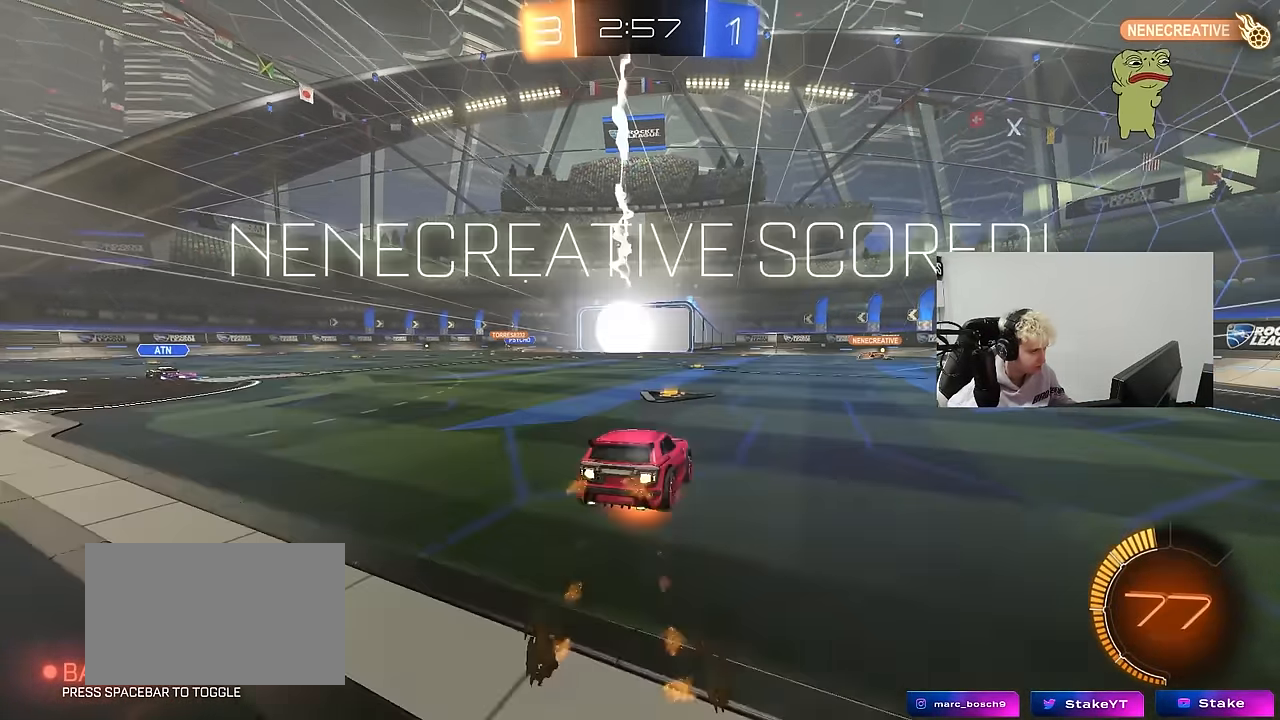
{"keys": ["s"], "mouse": [], "mouse_move": "still", "events": [[33, "mouse_right", "down"], [133, "s", "down"], [133, "w", "up"], [217, "mouse_right", "up"], [317, "shift", "up"], [317, "space", "down"], [367, "mouse_left", "up"], [450, "a", "up"], [450, "space", "up"]]}
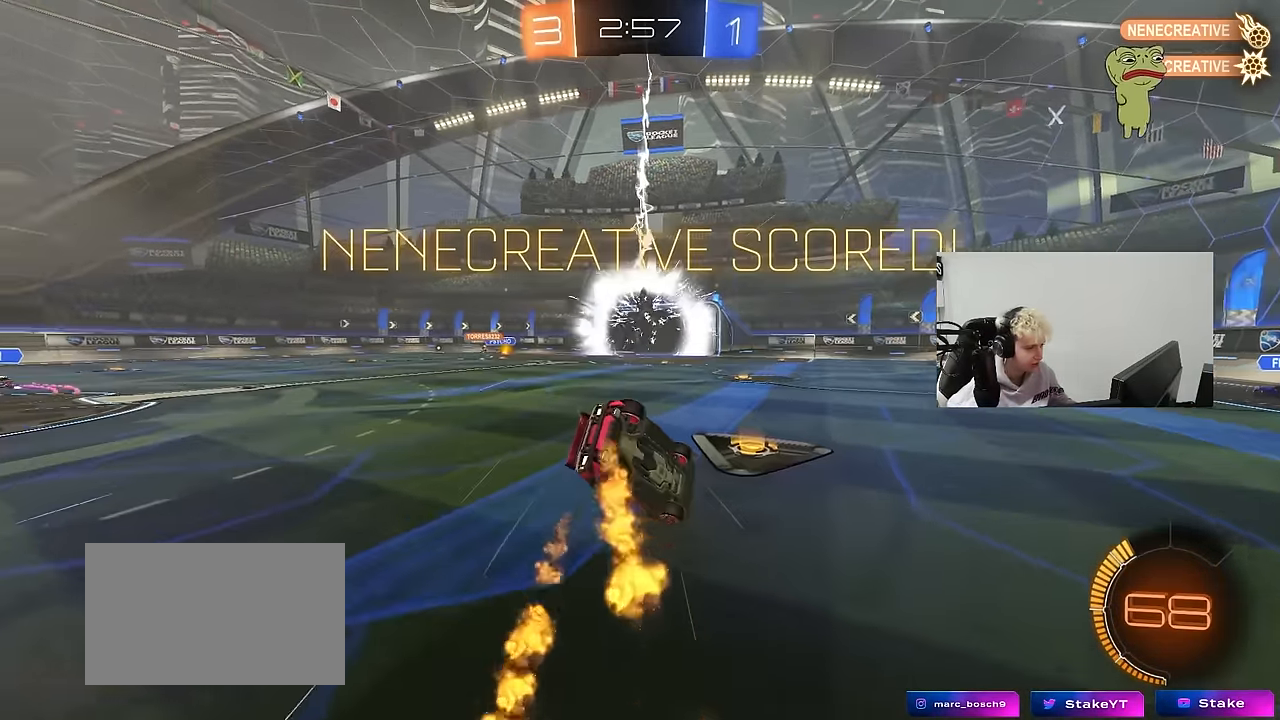
{"keys": ["q", "s"], "mouse": ["left"], "mouse_move": "still", "events": [[50, "mouse_left", "down"], [100, "s", "up"], [200, "tab", "down"], [283, "tab", "up"], [467, "q", "down"], [467, "s", "down"]]}
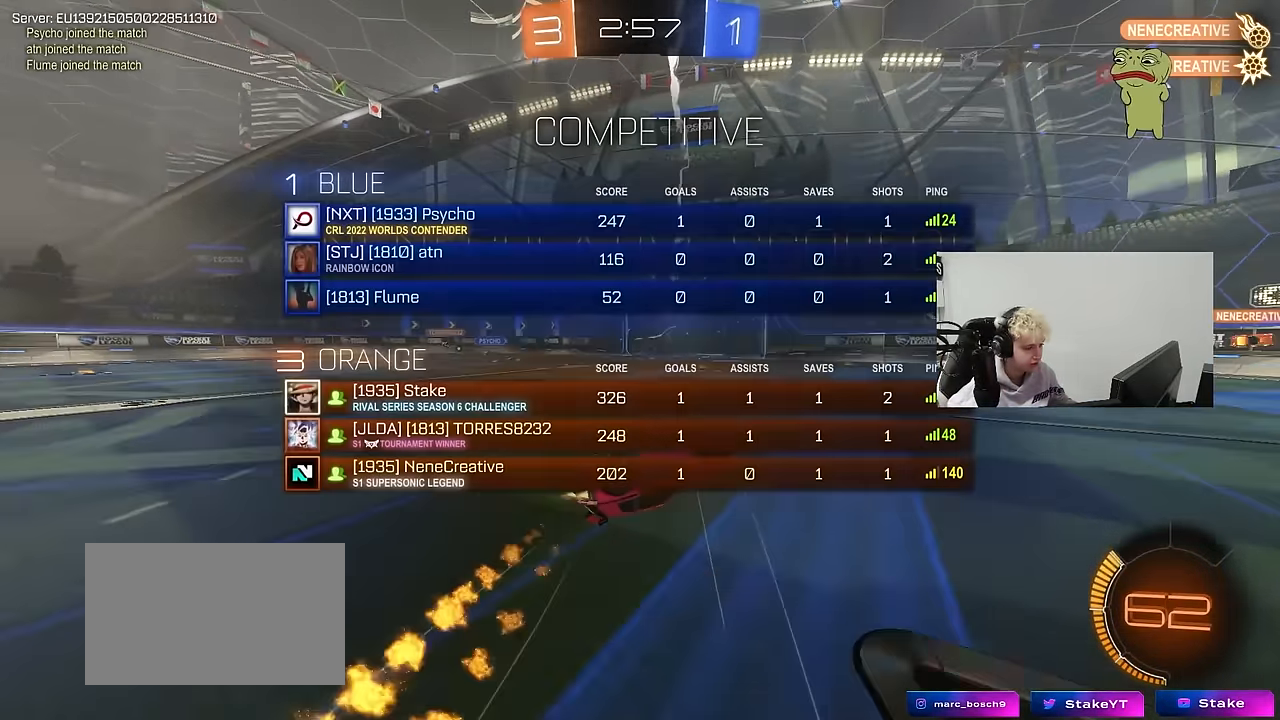
{"keys": [], "mouse": [], "mouse_move": "still", "events": [[67, "a", "down"], [117, "s", "up"], [300, "a", "up"], [300, "mouse_left", "up"], [300, "q", "up"]]}
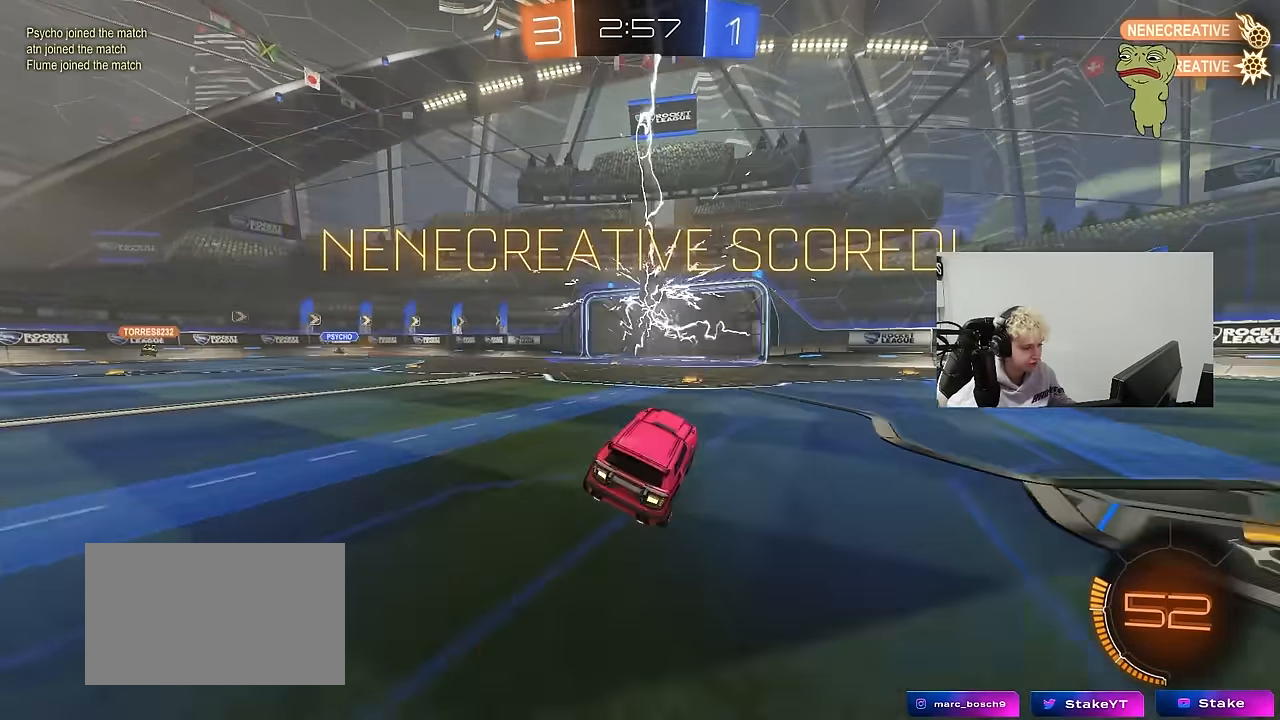
{"keys": ["q", "s"], "mouse": ["right"], "mouse_move": "still", "events": [[33, "mouse_left", "down"], [183, "mouse_left", "up"], [267, "d", "down"], [267, "w", "down"], [317, "mouse_right", "down"], [317, "q", "down"], [367, "w", "up"], [417, "s", "down"], [450, "d", "up"]]}
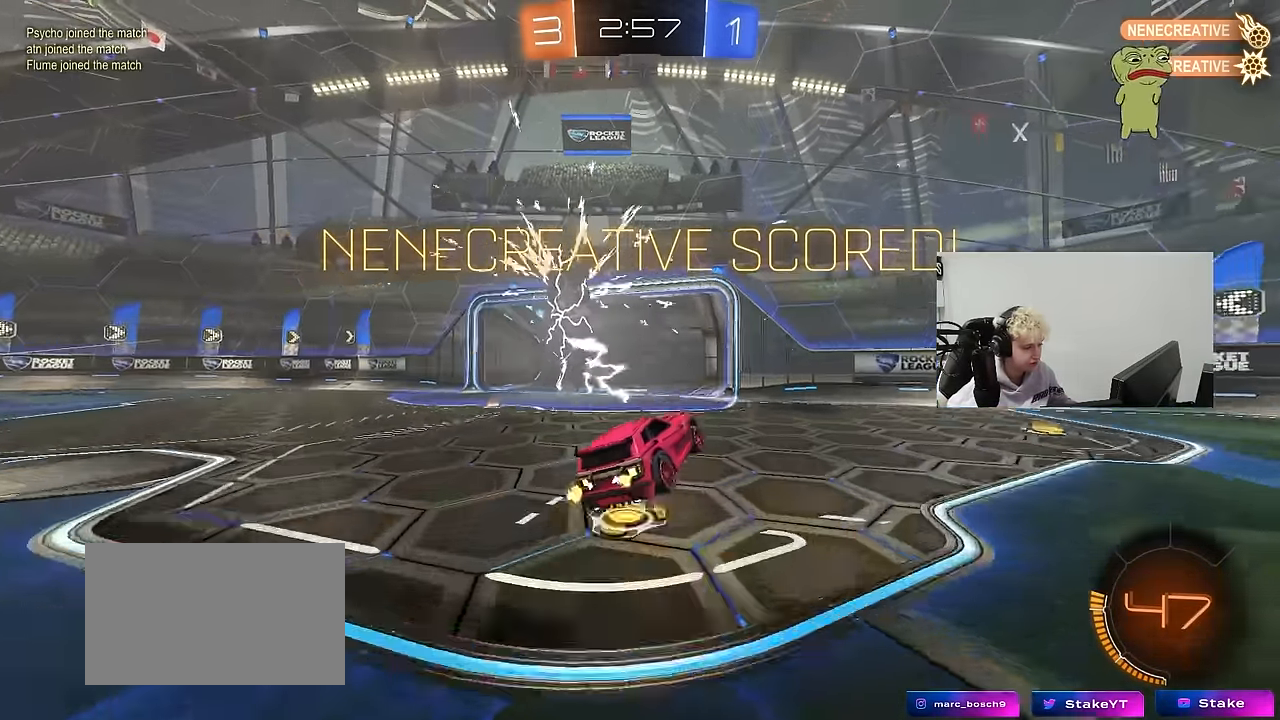
{"keys": [], "mouse": ["left"], "mouse_move": "still", "events": [[50, "mouse_right", "up"], [50, "q", "up"], [50, "s", "up"], [83, "mouse_right", "down"], [150, "mouse_left", "down"], [150, "q", "down"], [150, "s", "down"], [183, "a", "down"], [233, "mouse_right", "up"], [233, "s", "up"], [383, "a", "up"], [417, "q", "up"]]}
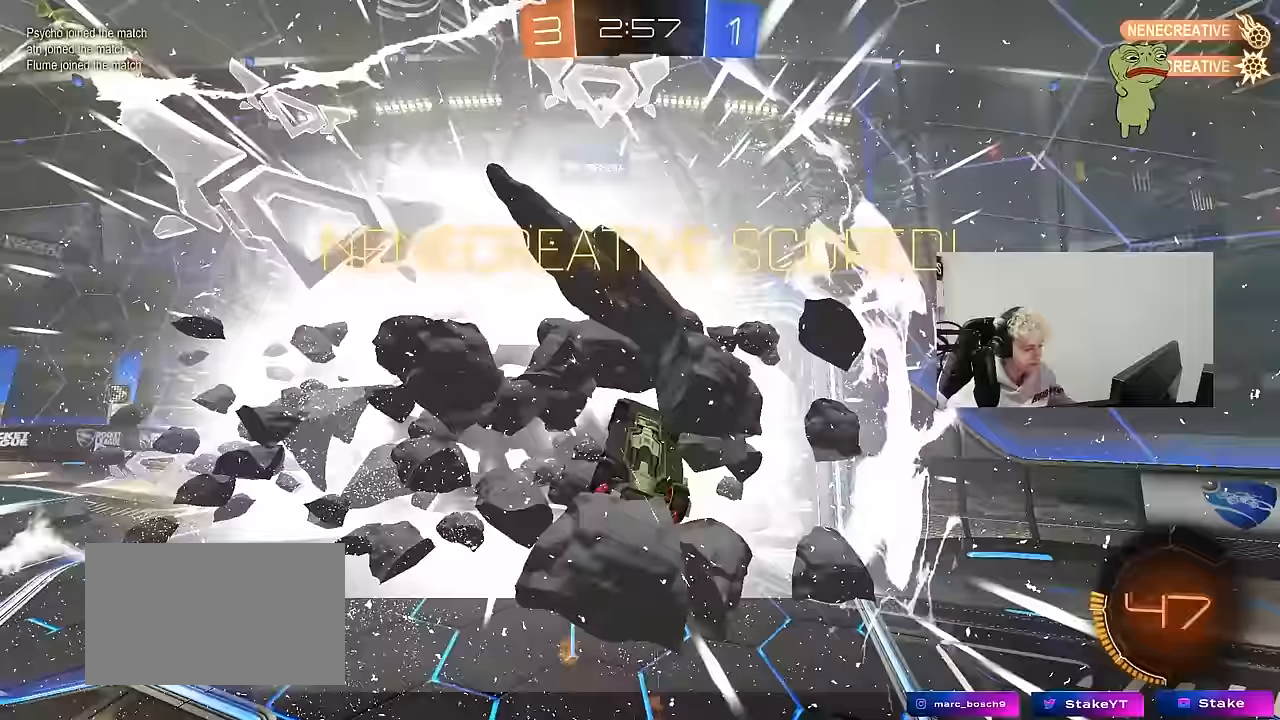
{"keys": [], "mouse": [], "mouse_move": "still", "events": [[33, "mouse_left", "up"], [67, "s", "down"], [200, "s", "up"], [250, "mouse_left", "down"], [300, "d", "down"], [300, "s", "down"], [400, "d", "up"], [433, "mouse_left", "up"], [433, "s", "up"]]}
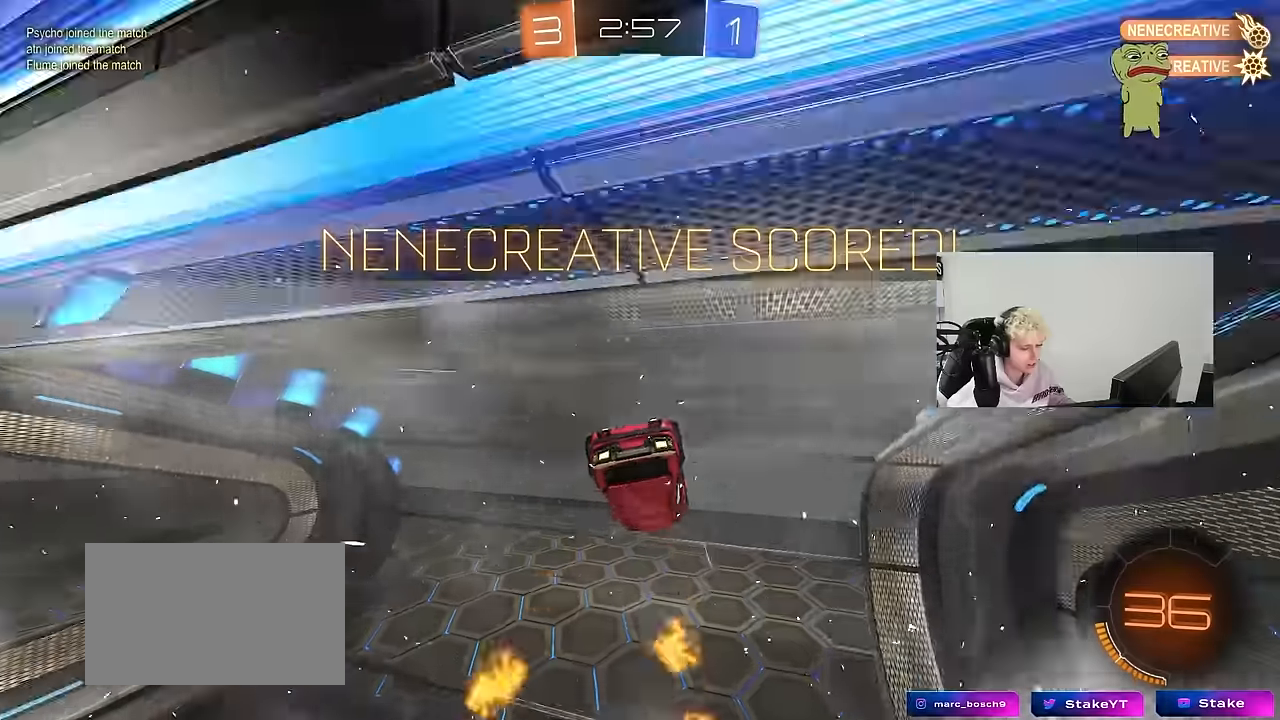
{"keys": [], "mouse": [], "mouse_move": "still", "events": [[217, "mouse_left", "down"], [367, "mouse_left", "up"]]}
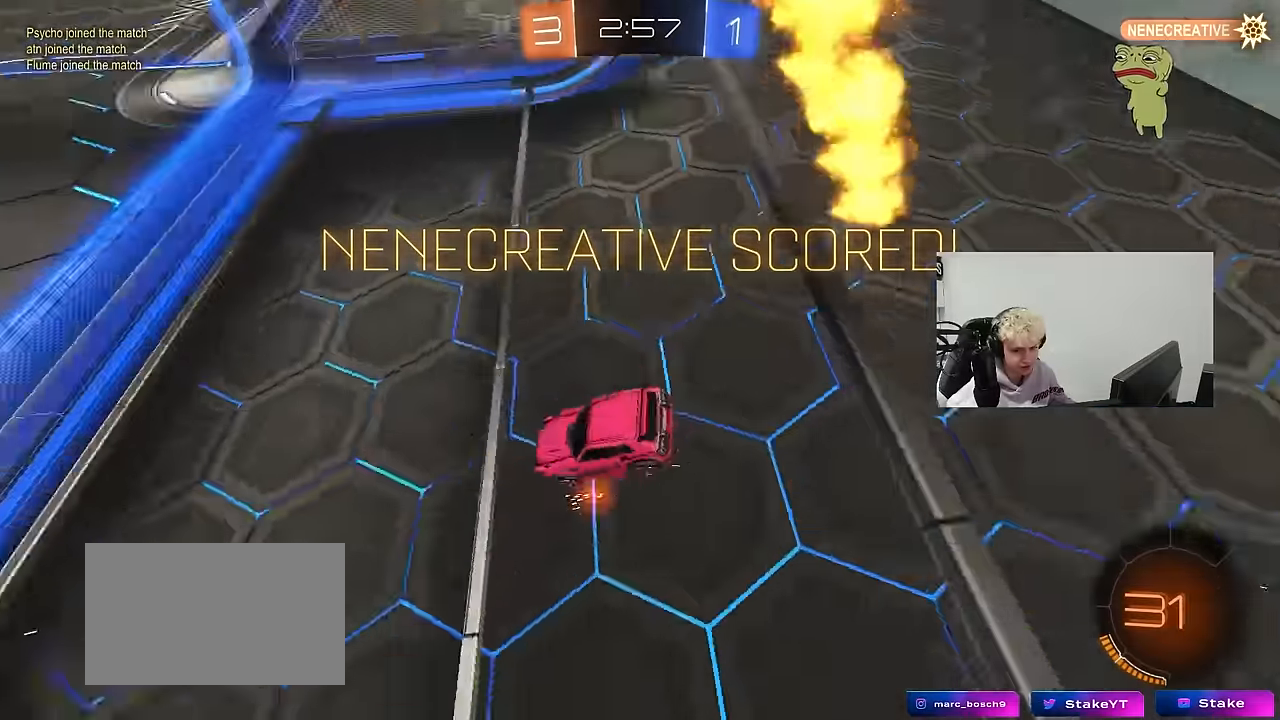
{"keys": [], "mouse": [], "mouse_move": "still", "events": []}
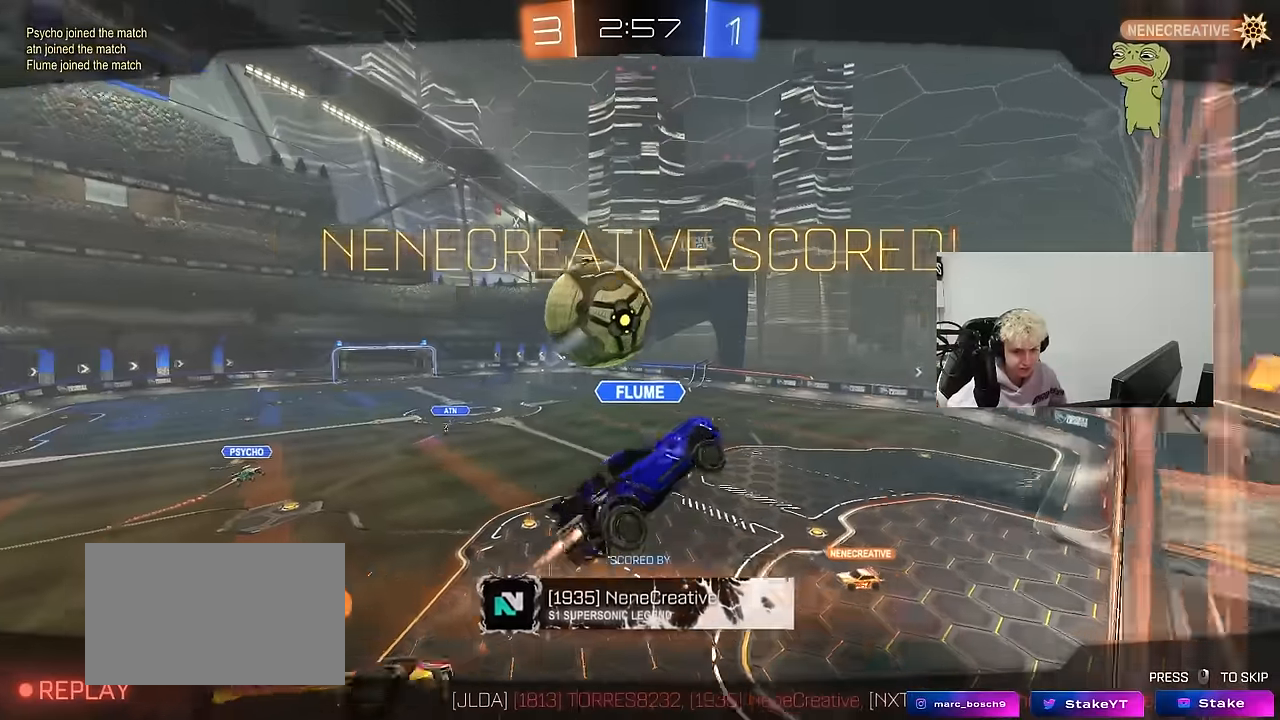
{"keys": [], "mouse": [], "mouse_move": "still", "events": []}
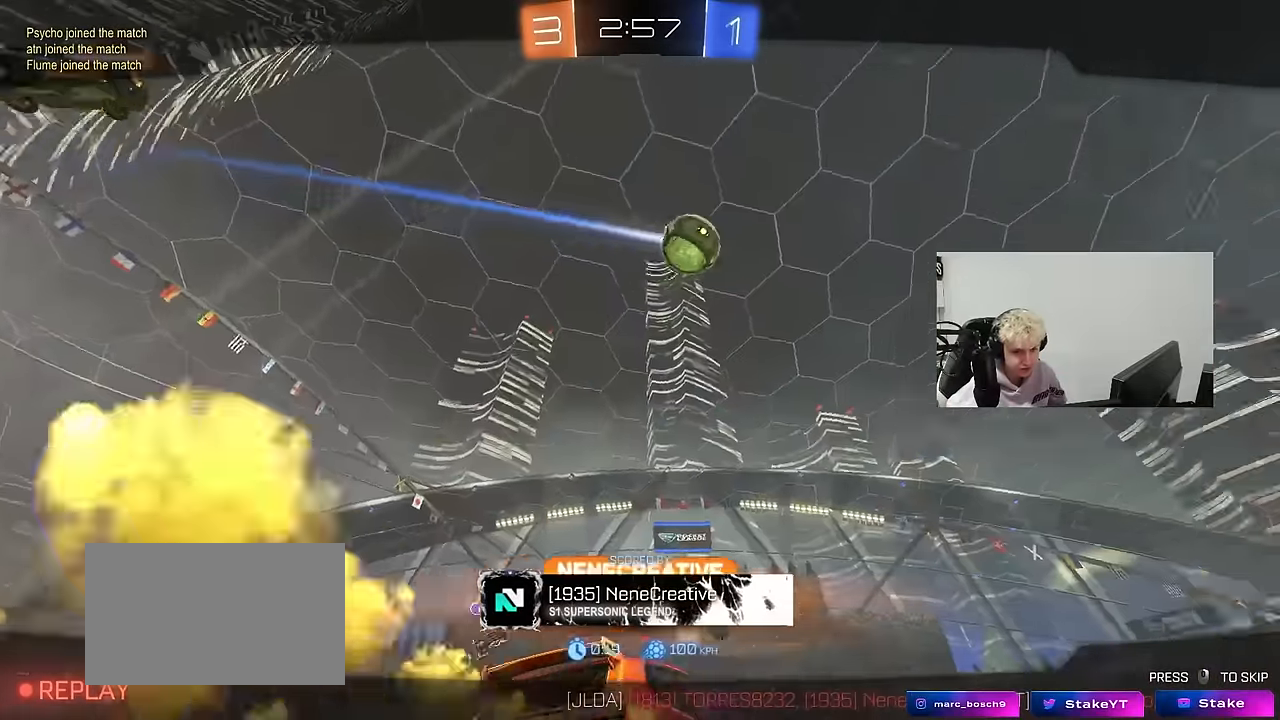
{"keys": [], "mouse": [], "mouse_move": "still", "events": []}
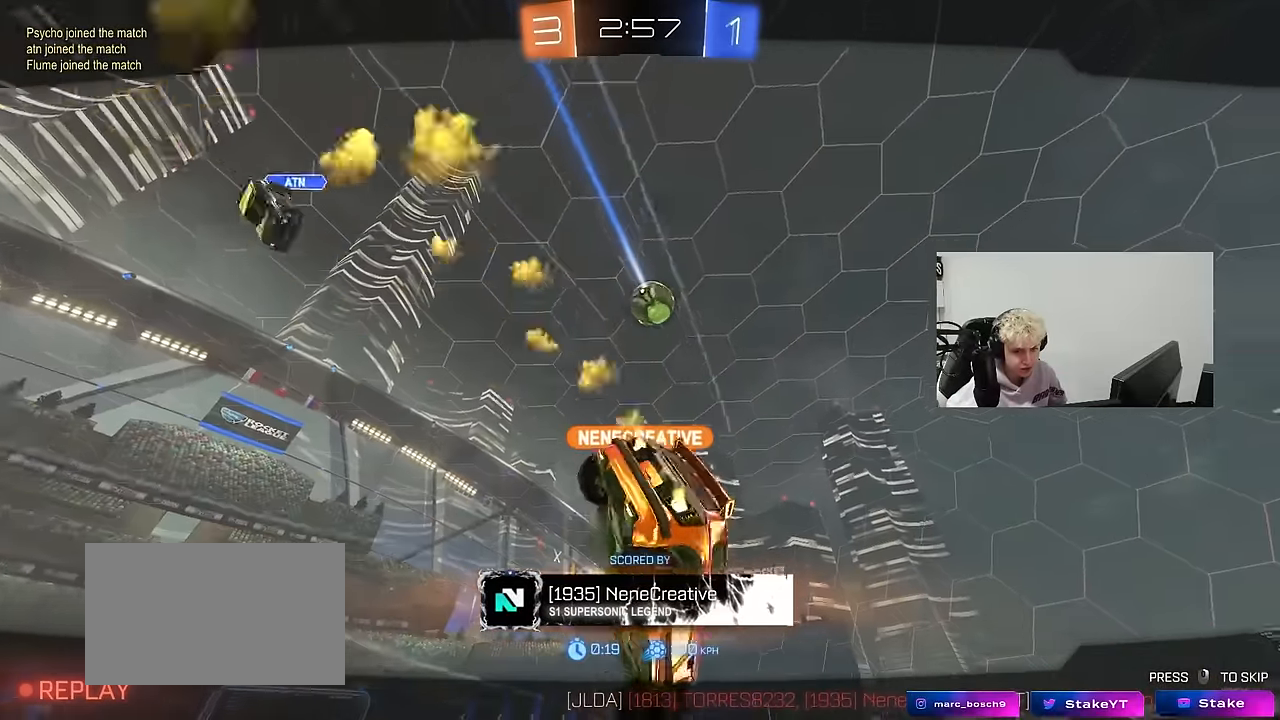
{"keys": [], "mouse": [], "mouse_move": "still", "events": []}
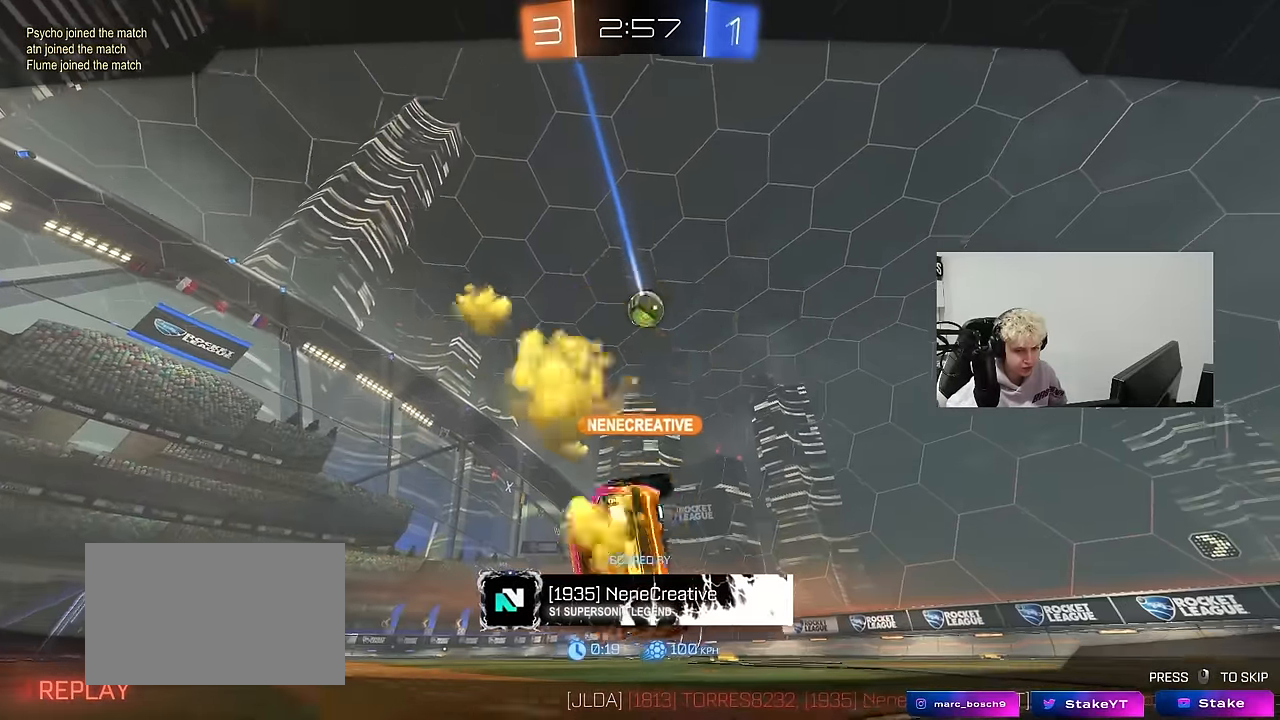
{"keys": [], "mouse": [], "mouse_move": "right", "events": []}
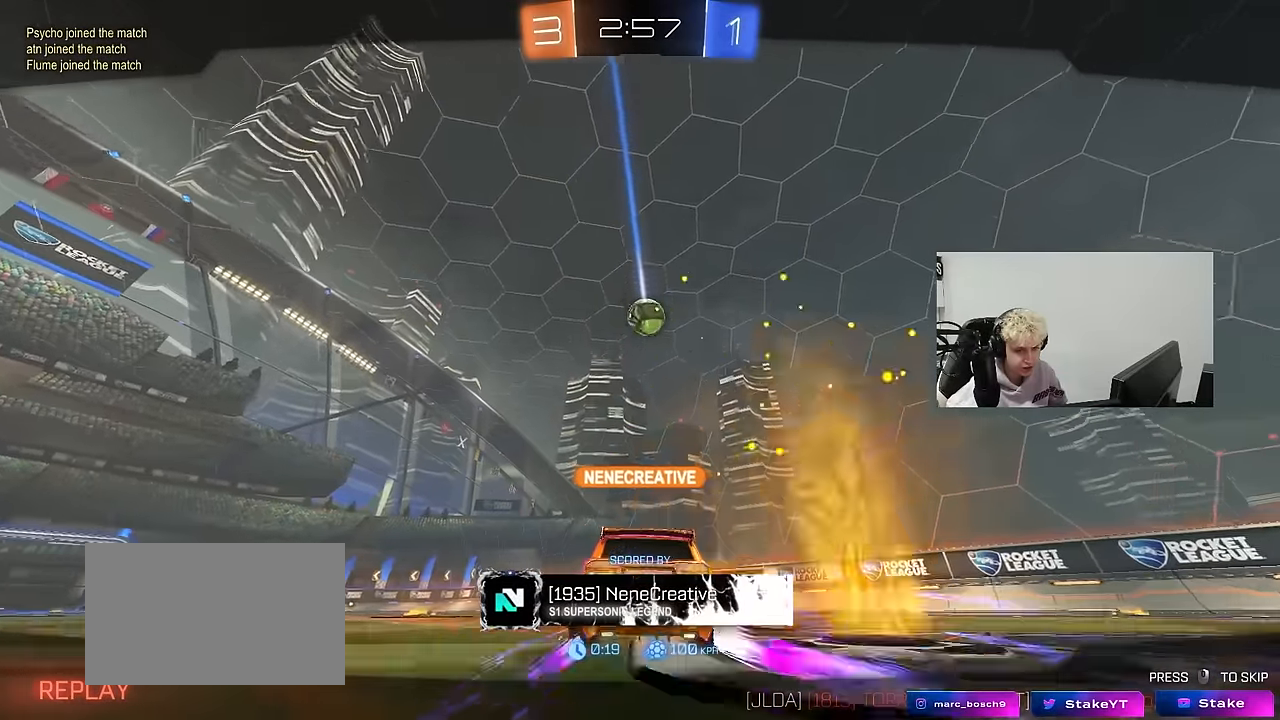
{"keys": [], "mouse": [], "mouse_move": "still", "events": []}
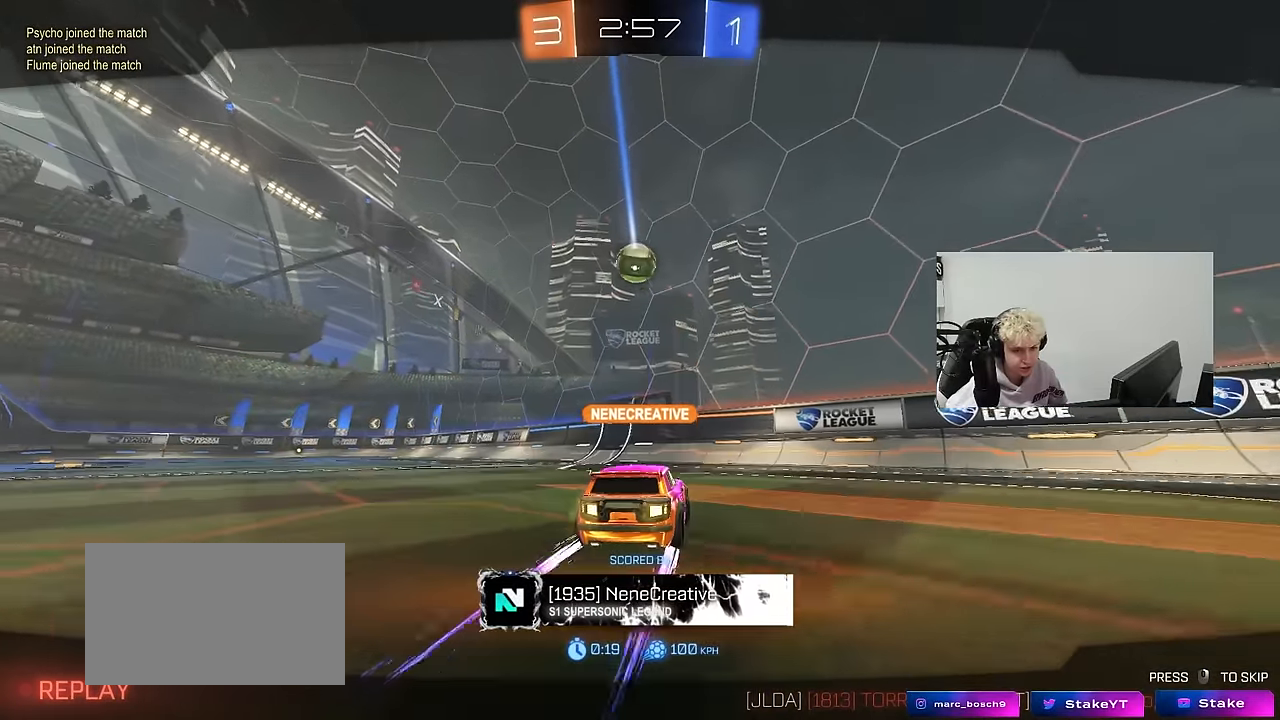
{"keys": [], "mouse": [], "mouse_move": "still", "events": []}
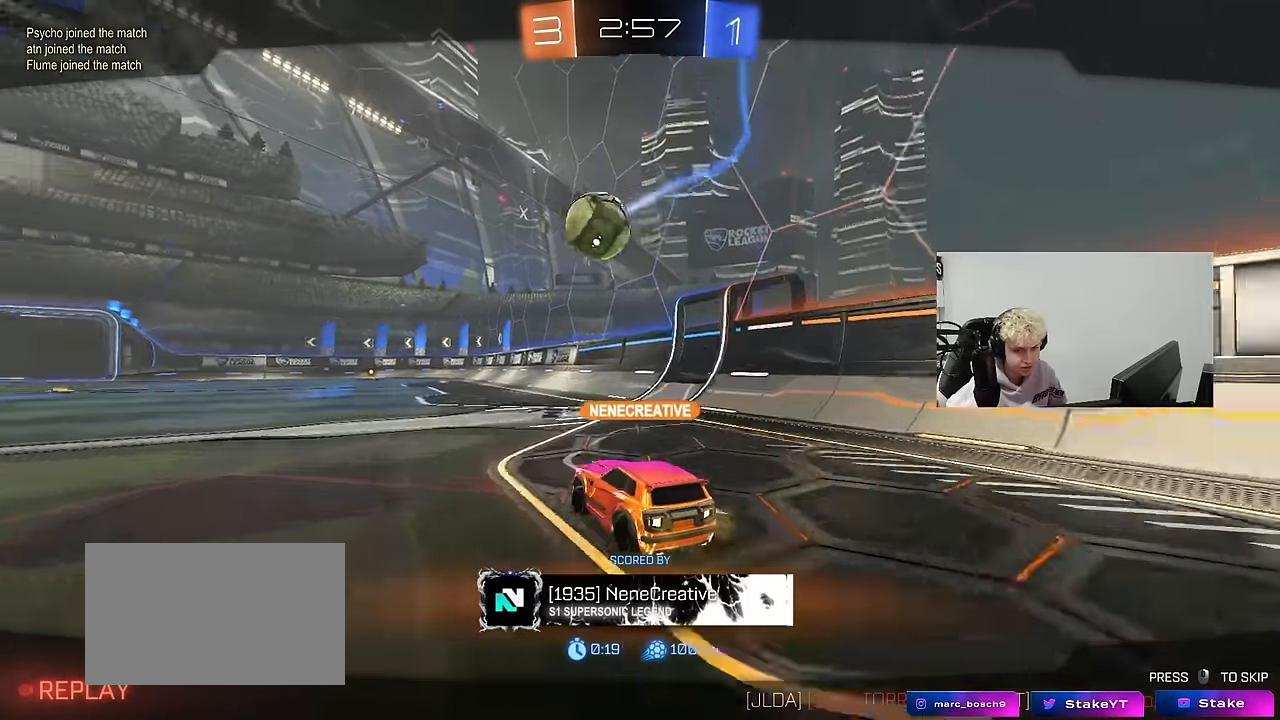
{"keys": [], "mouse": [], "mouse_move": "still", "events": [[17, "mouse_right", "down"], [200, "mouse_right", "up"], [250, "mouse_right", "down"], [433, "mouse_right", "up"]]}
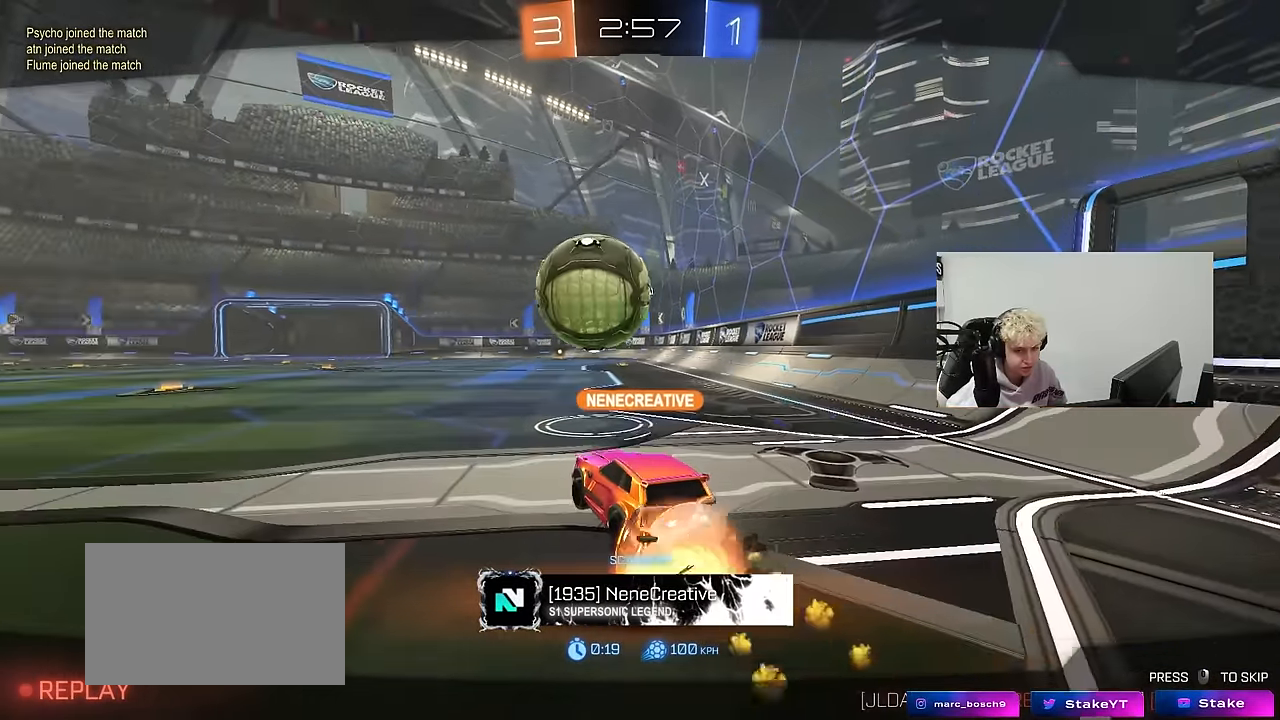
{"keys": [], "mouse": ["right"], "mouse_move": "still", "events": [[33, "mouse_right", "down"], [267, "mouse_right", "up"], [417, "mouse_right", "down"]]}
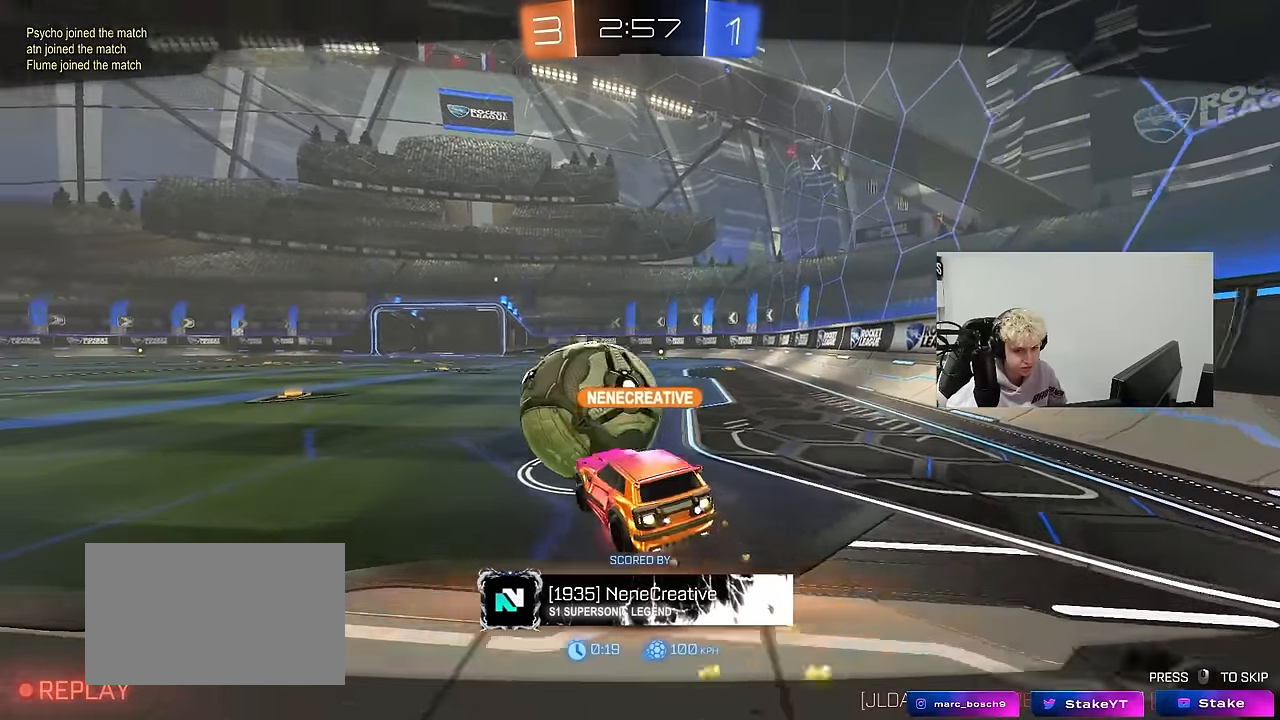
{"keys": [], "mouse": [], "mouse_move": "still", "events": [[100, "mouse_right", "up"]]}
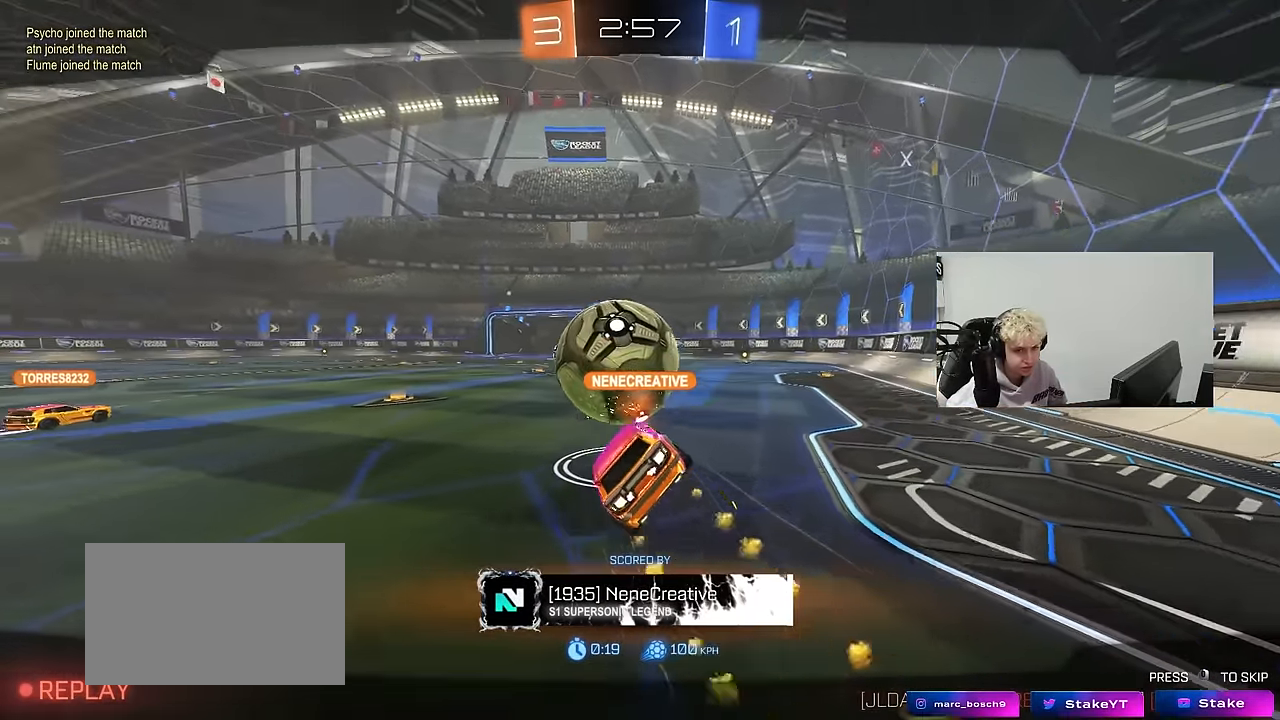
{"keys": [], "mouse": [], "mouse_move": "still", "events": [[250, "mouse_right", "down"], [483, "mouse_right", "up"]]}